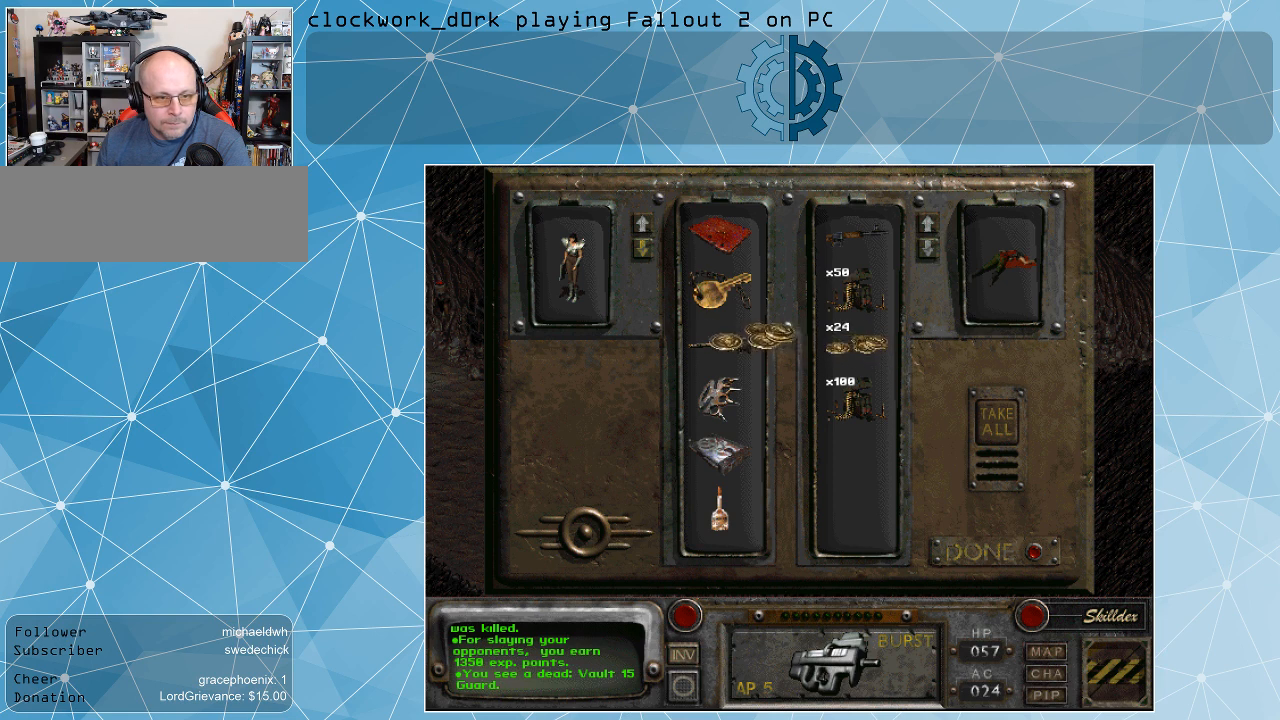
Gameplay with keyboard and mouse; each line is a JSON object with the keys and mouse buttons held at the frame after it. "events" lists presses ("down") and releases ("up") of ".", "/", "0", "1", "2", "3", "4", "5", "6", "7", "8", "9", "a", "alt_l", "alt_r", "b", "backslash", "backspace", "c", "caps_lock", "comma", "ctrl_l", "ctrl_r", "d", "e", "equals", "f", "g", "h", "i", "j", "k", "l", "lbracket", "m", "minus", "n", "o", "p", "q", "quote", "r", "rbracket", "return", "s", "semicolon", "shift_l", "shift_r", "space", "super", "t", "tab", "tilde", "u", "v", "w", "x", "y", "z", "mouse_left" and "mouse_right" between this image and that frame as [ms after this image, input, new state], when the widget could be followed in between. "mouse_left", "mouse_right" = the "left", "right" buttons of the "mouse" list. No other keys are recorded. Not read: mouse_move.
{"keys": [], "mouse": [], "events": [[300, "mouse_left", "up"]]}
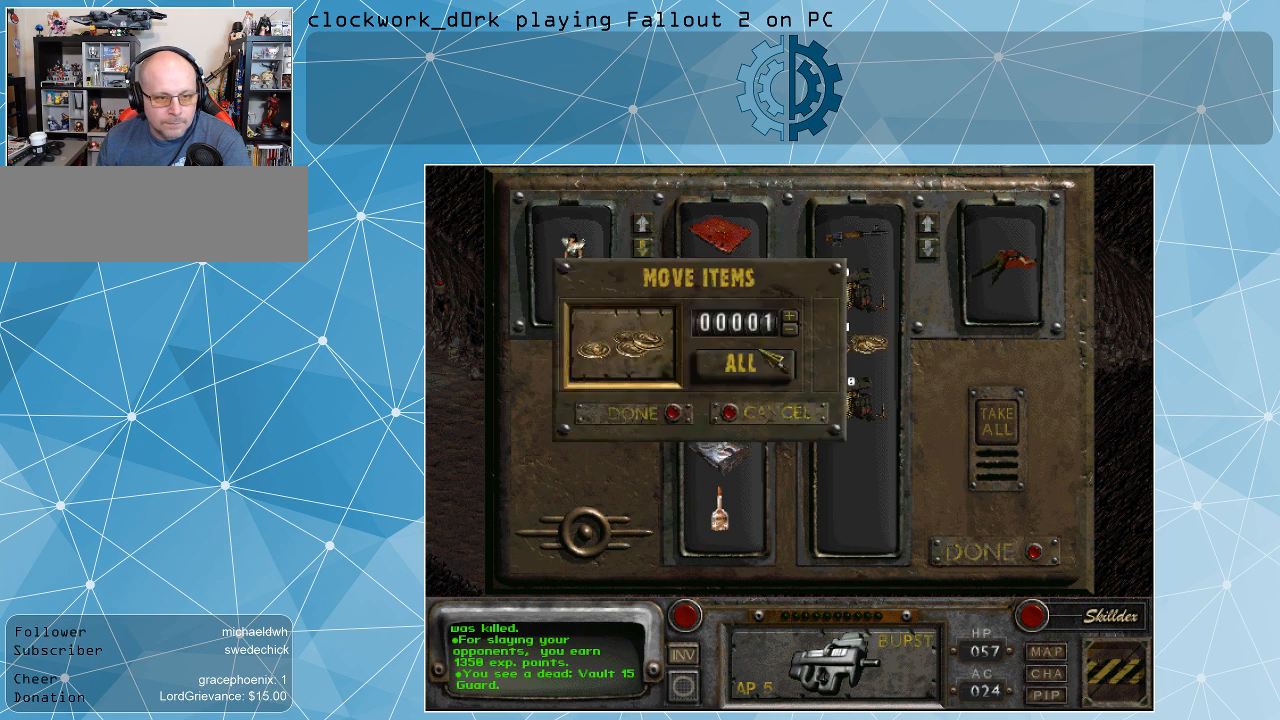
{"keys": [], "mouse": [], "events": [[433, "mouse_left", "down"], [500, "mouse_left", "up"]]}
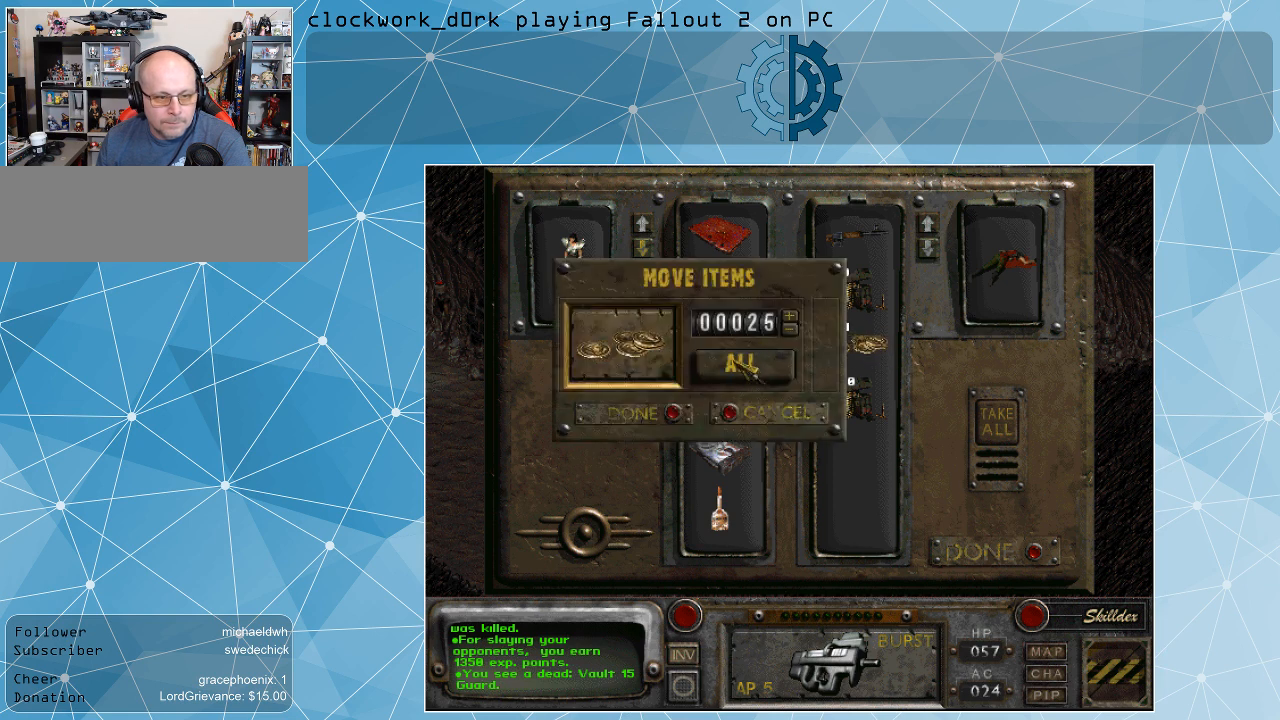
{"keys": [], "mouse": ["left"], "events": [[500, "mouse_left", "down"]]}
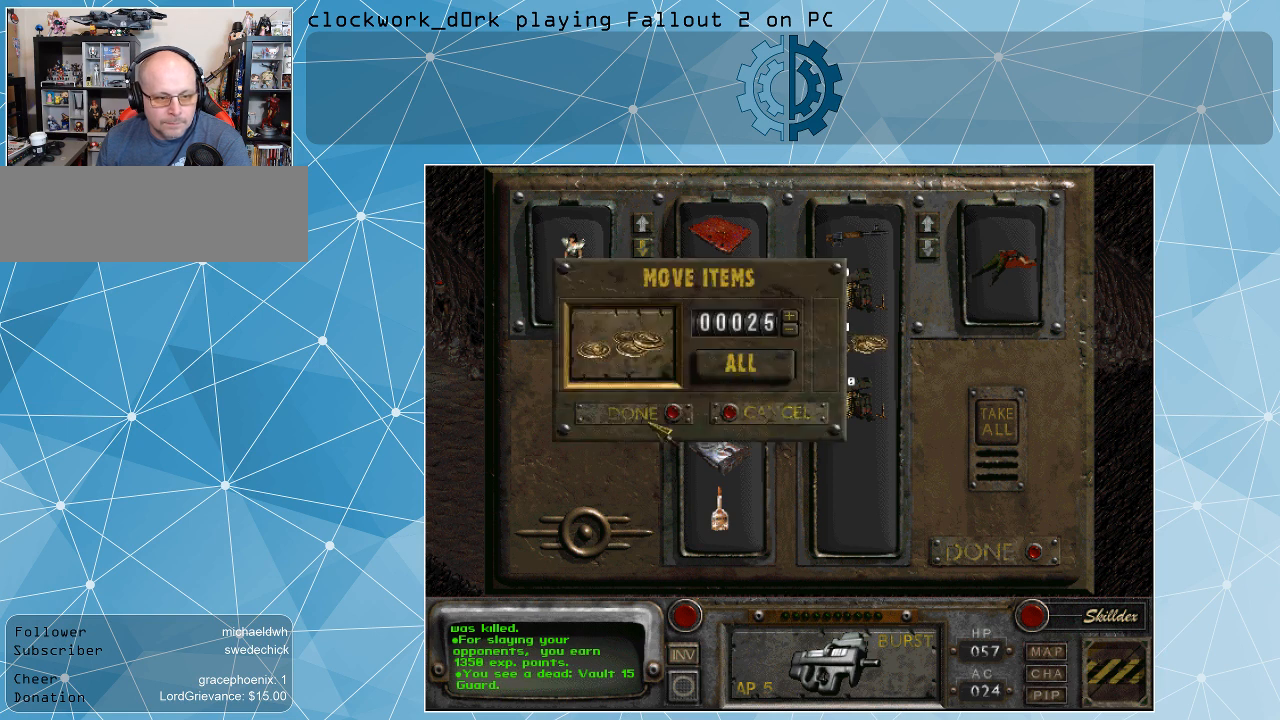
{"keys": [], "mouse": ["left"], "events": [[100, "mouse_left", "up"], [433, "mouse_left", "down"]]}
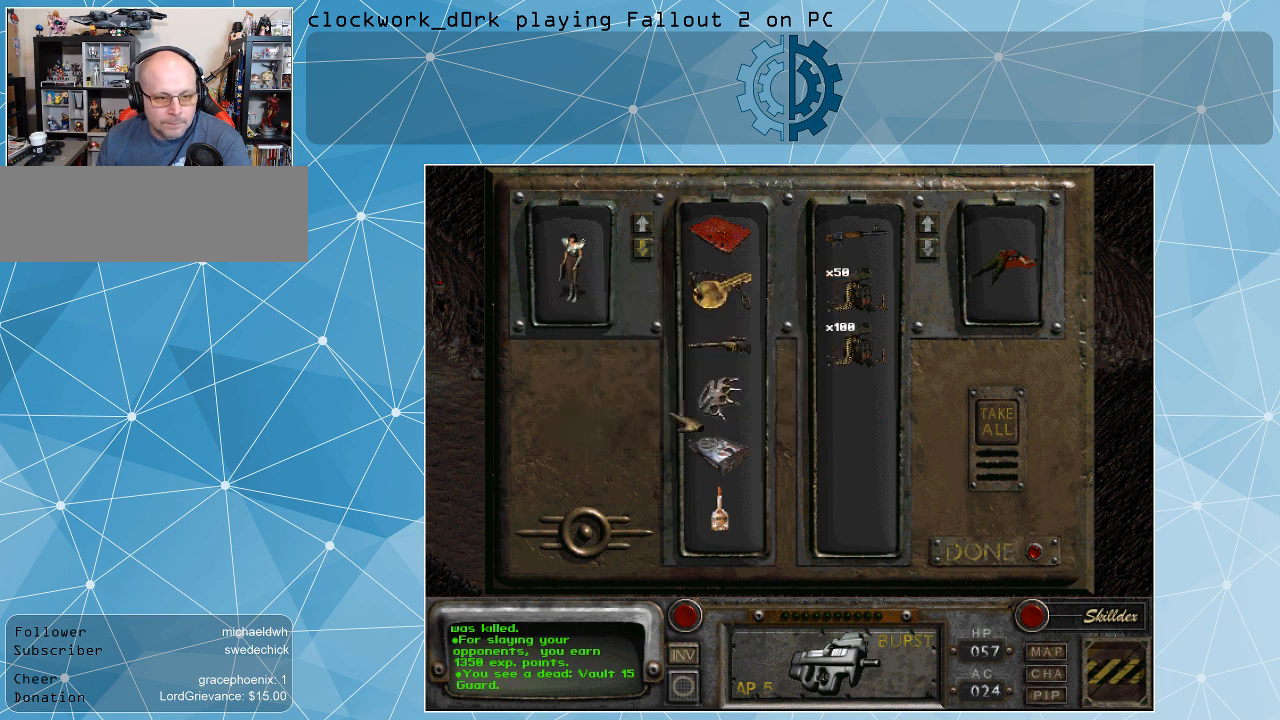
{"keys": [], "mouse": [], "events": [[33, "mouse_left", "up"]]}
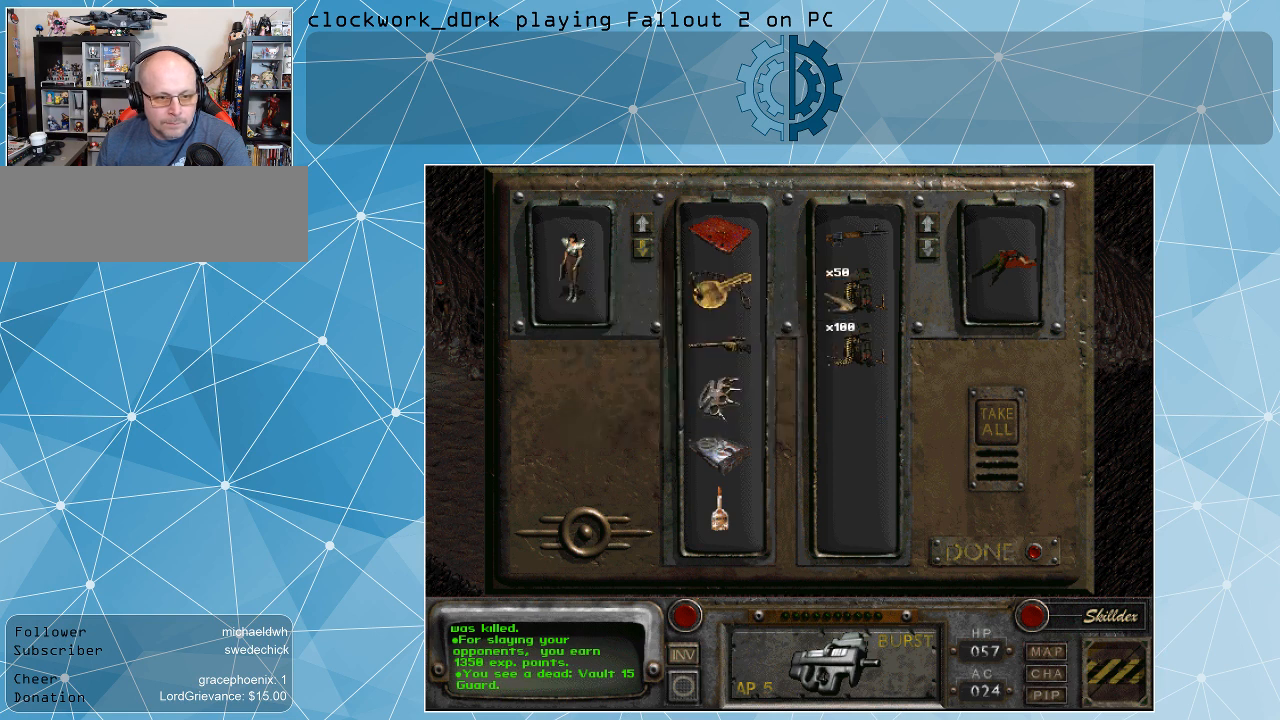
{"keys": [], "mouse": [], "events": []}
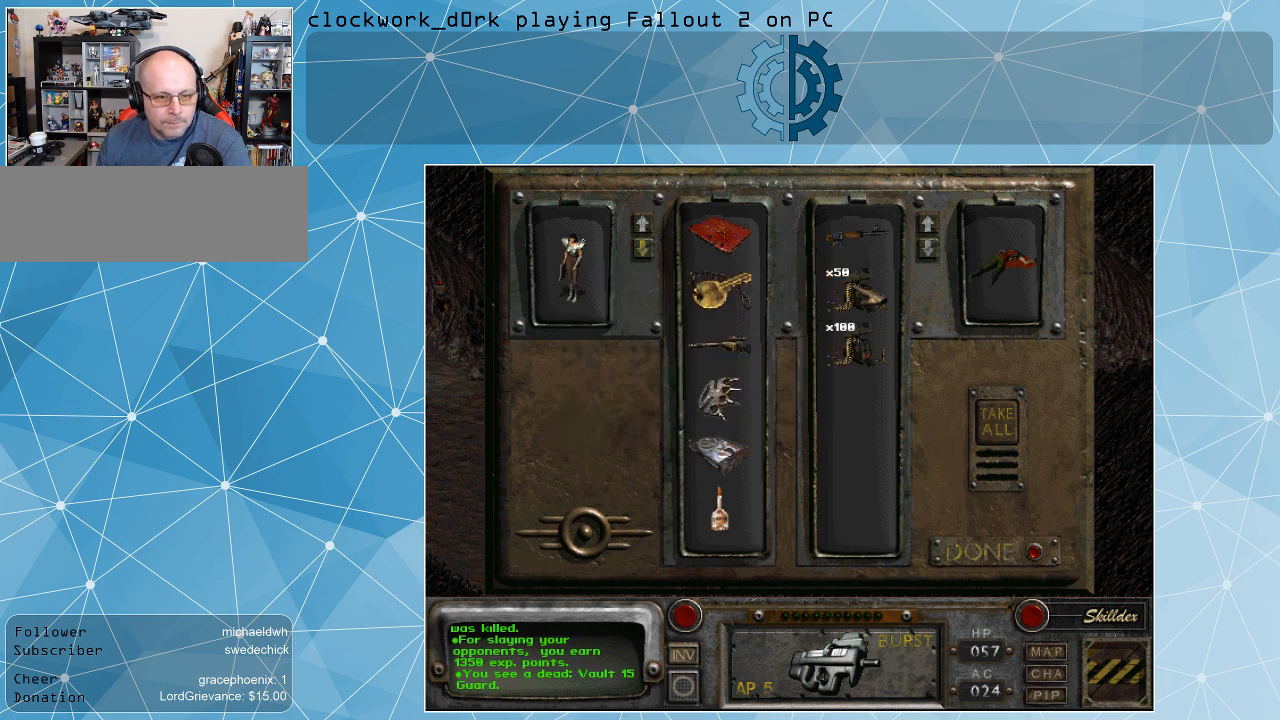
{"keys": [], "mouse": ["left"], "events": [[433, "mouse_left", "down"]]}
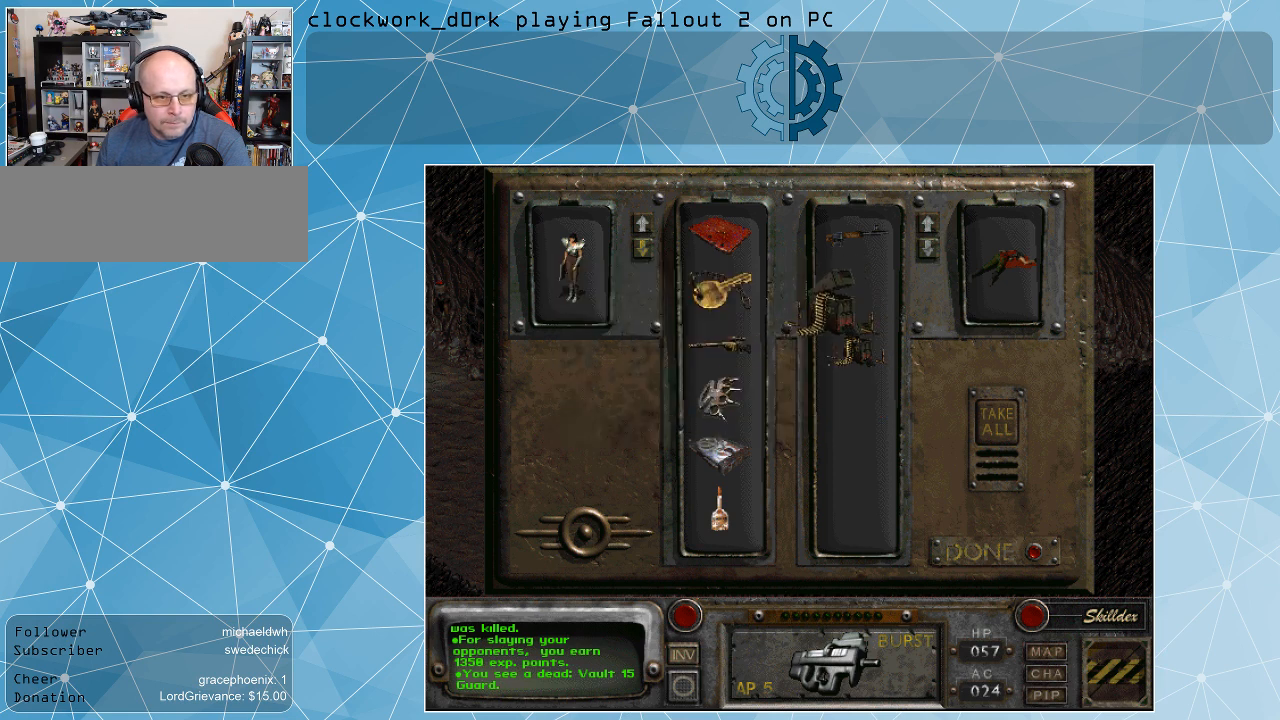
{"keys": [], "mouse": [], "events": [[500, "mouse_left", "up"]]}
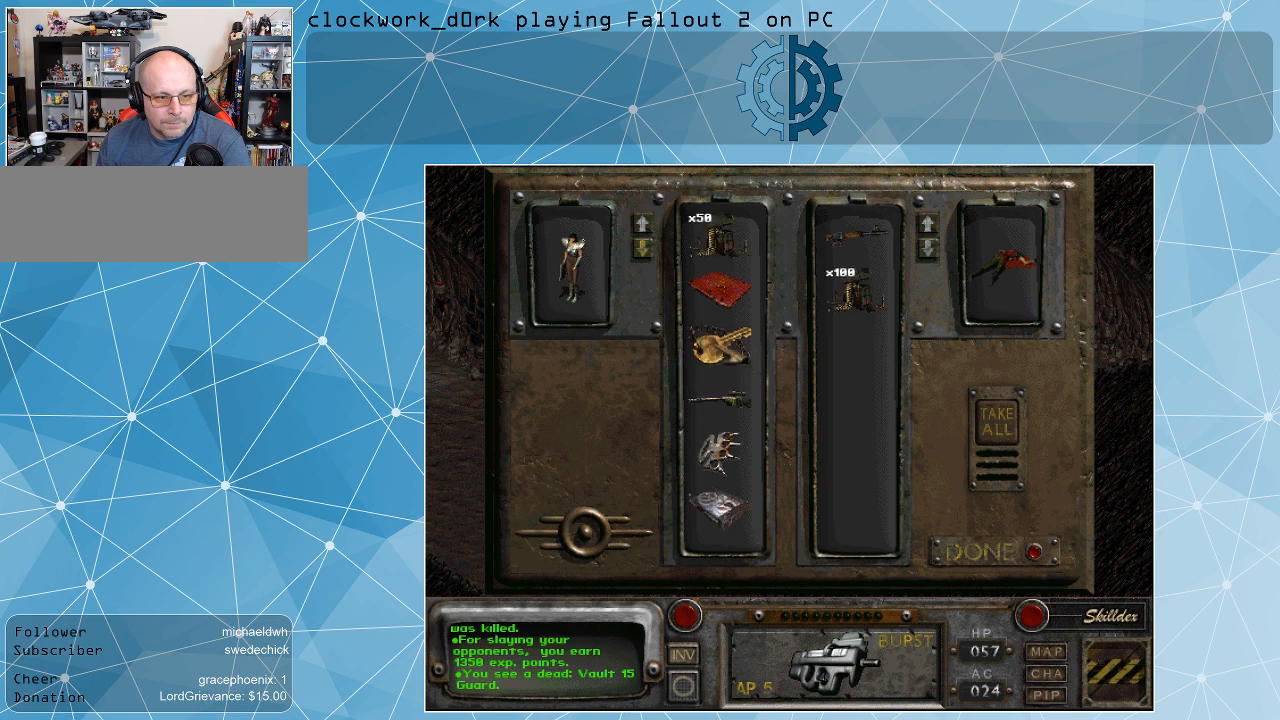
{"keys": [], "mouse": [], "events": []}
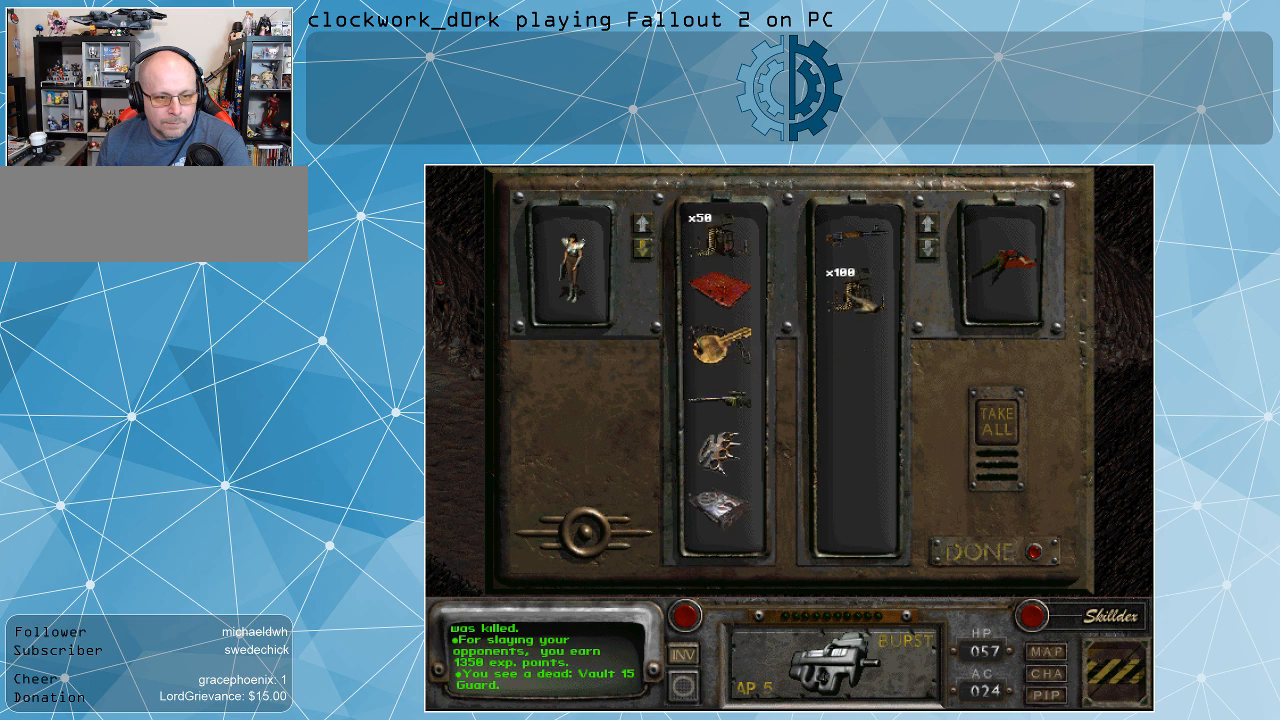
{"keys": [], "mouse": [], "events": [[133, "mouse_left", "down"], [467, "mouse_left", "up"]]}
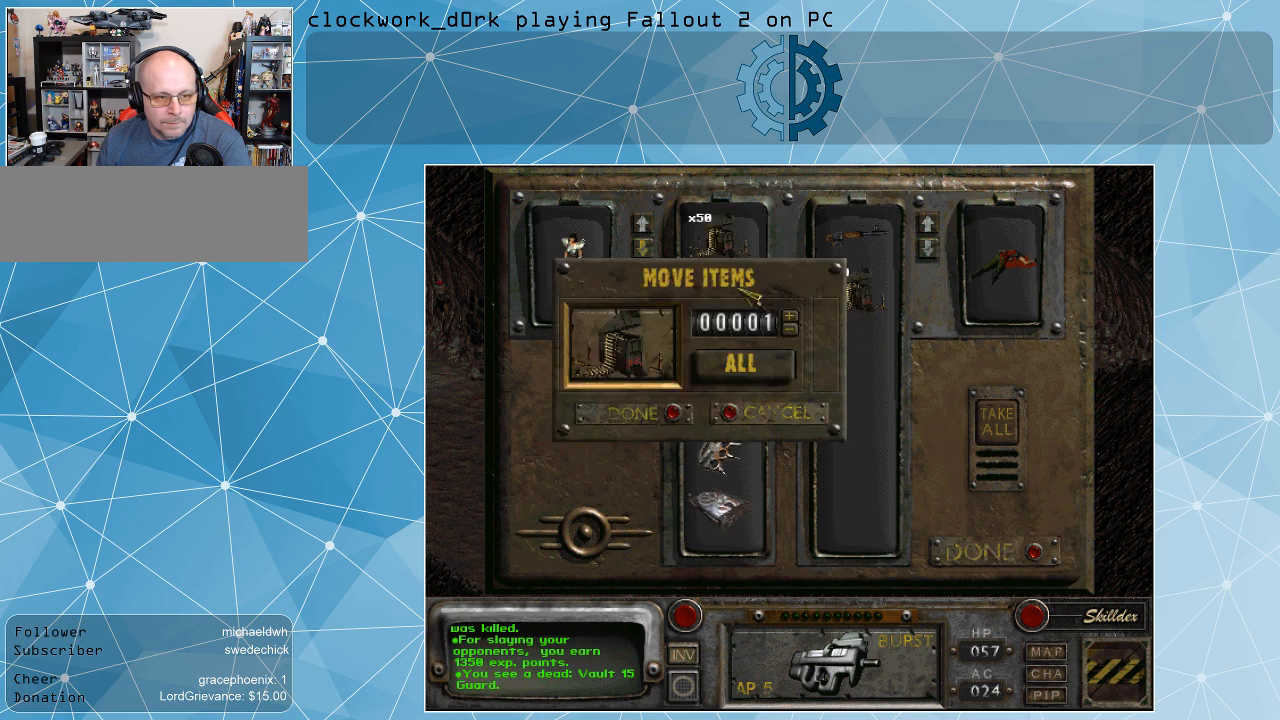
{"keys": [], "mouse": [], "events": []}
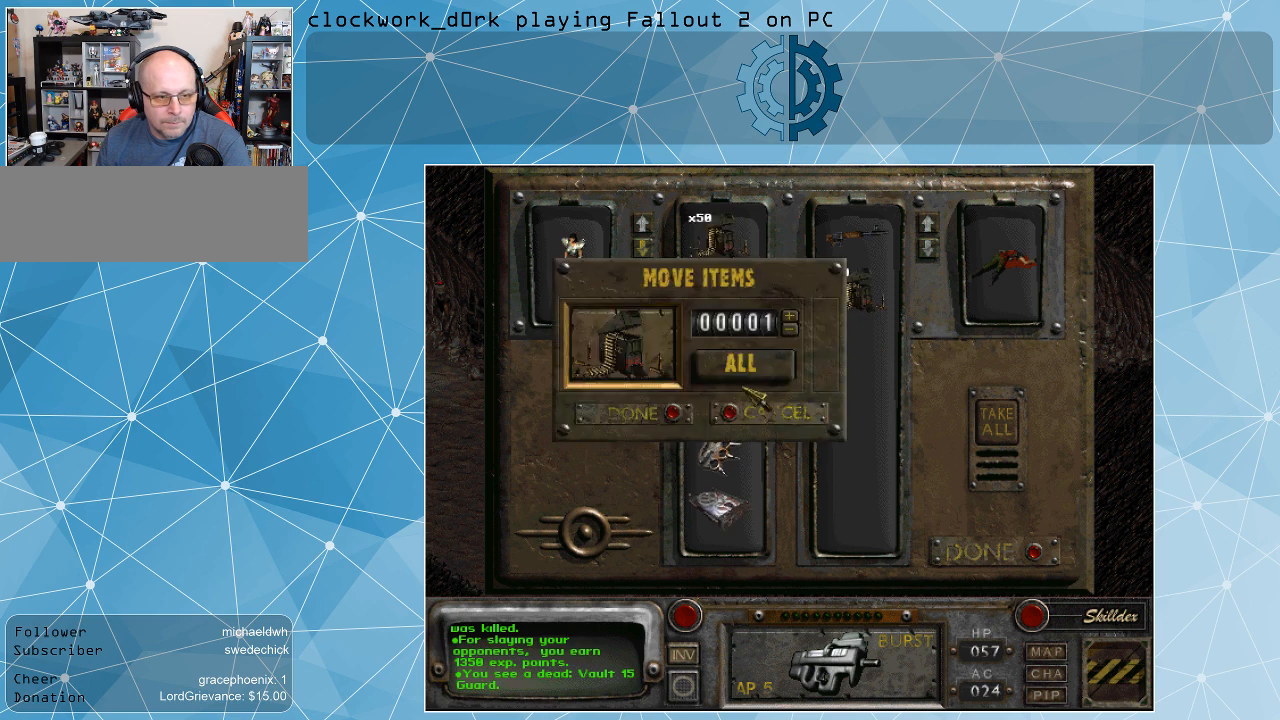
{"keys": [], "mouse": [], "events": [[333, "mouse_left", "down"], [400, "mouse_left", "up"]]}
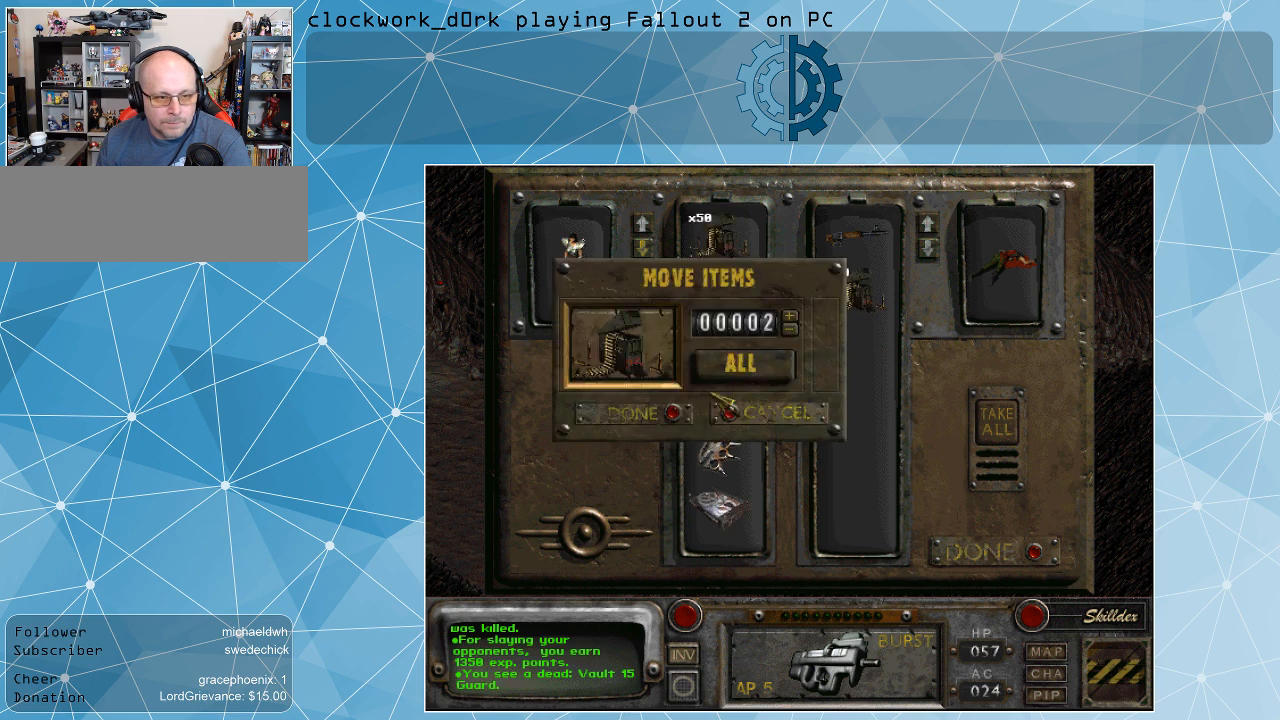
{"keys": [], "mouse": [], "events": []}
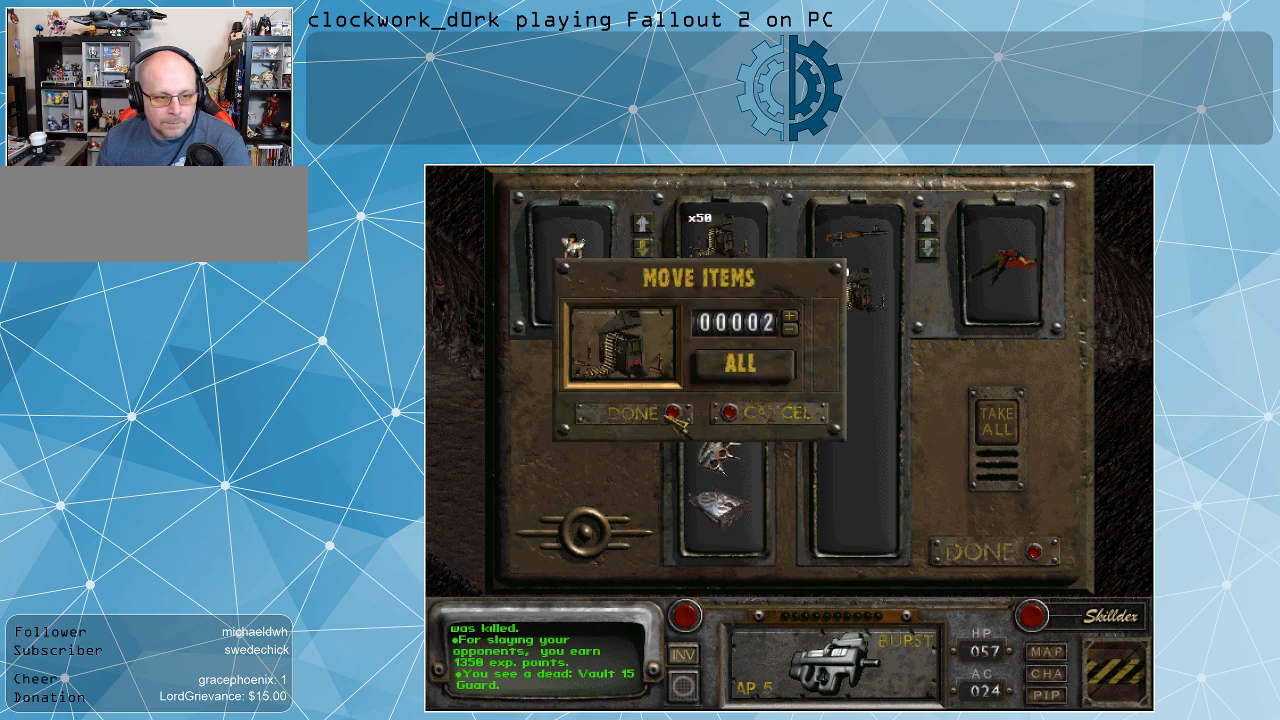
{"keys": [], "mouse": ["left"], "events": [[33, "mouse_left", "down"], [100, "mouse_left", "up"], [500, "mouse_left", "down"]]}
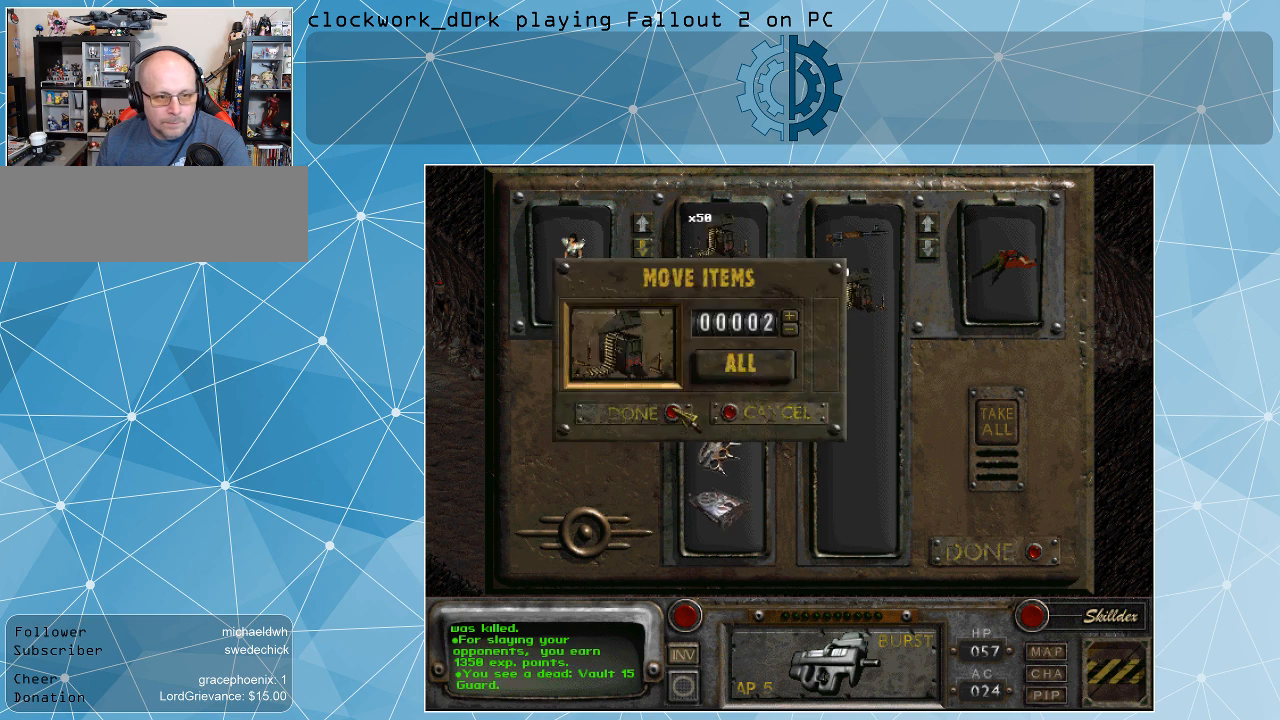
{"keys": [], "mouse": [], "events": [[100, "mouse_left", "up"]]}
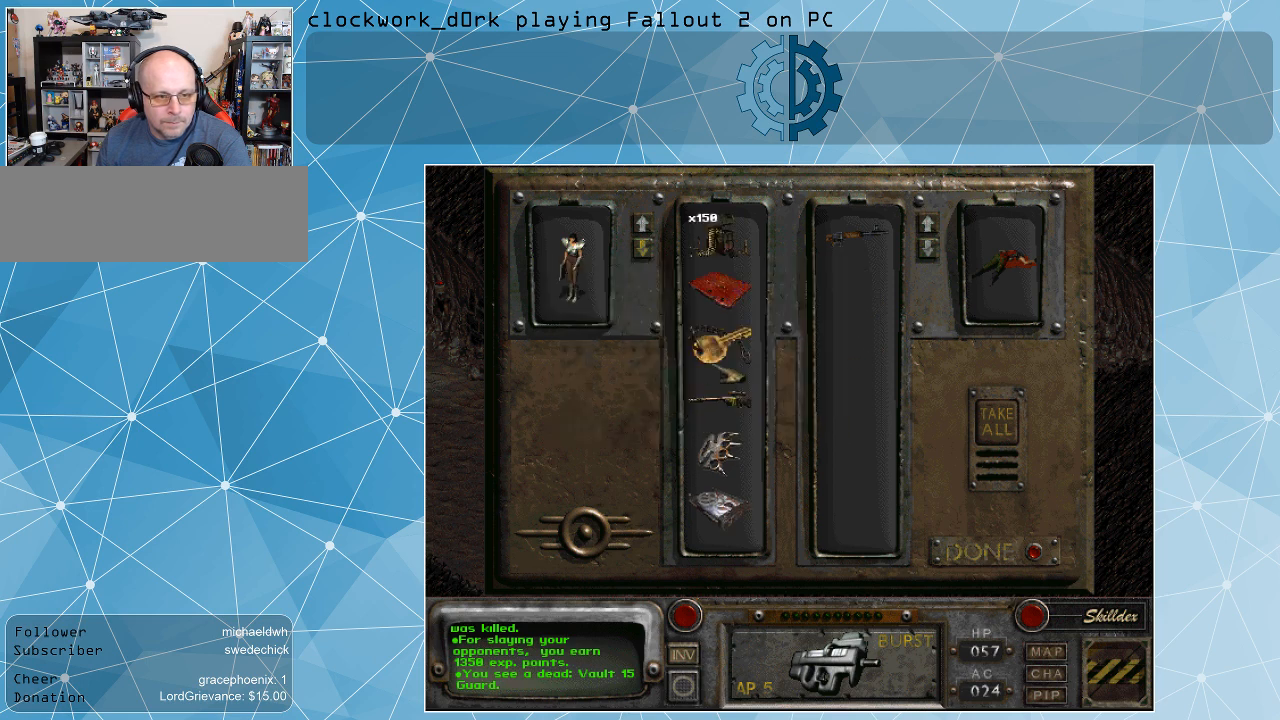
{"keys": [], "mouse": [], "events": []}
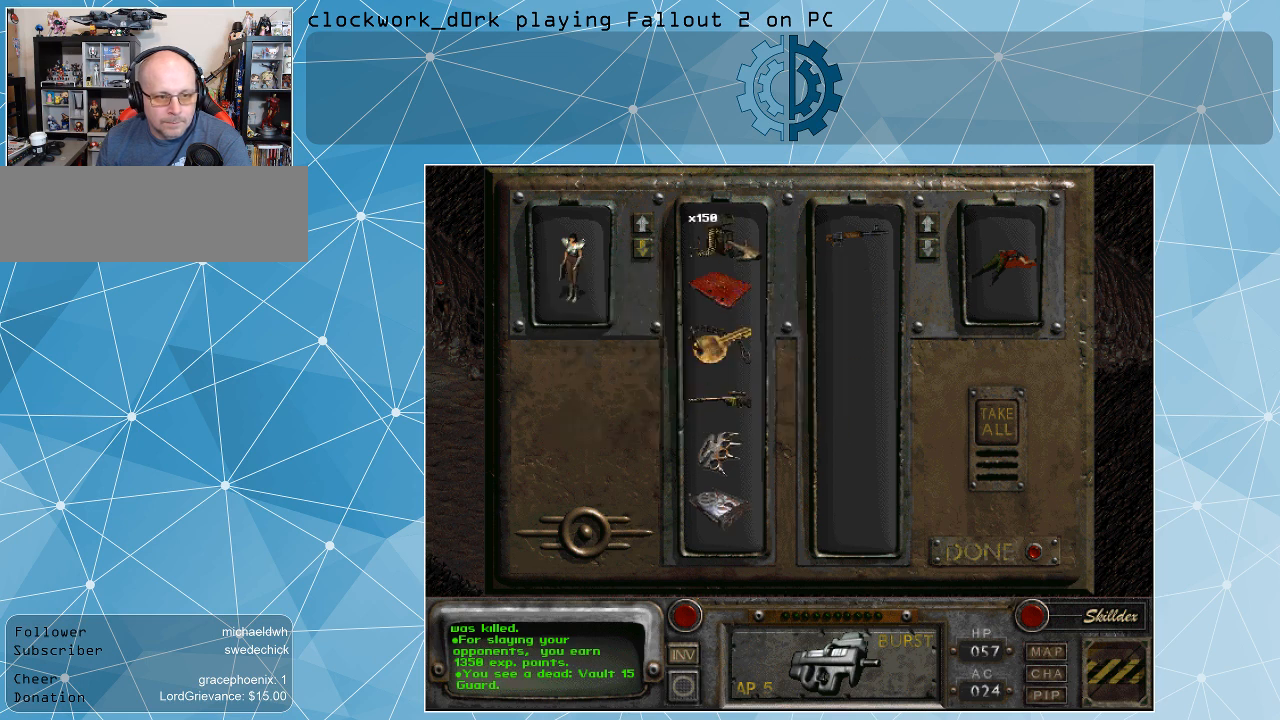
{"keys": [], "mouse": [], "events": [[67, "mouse_right", "down"], [167, "mouse_right", "up"]]}
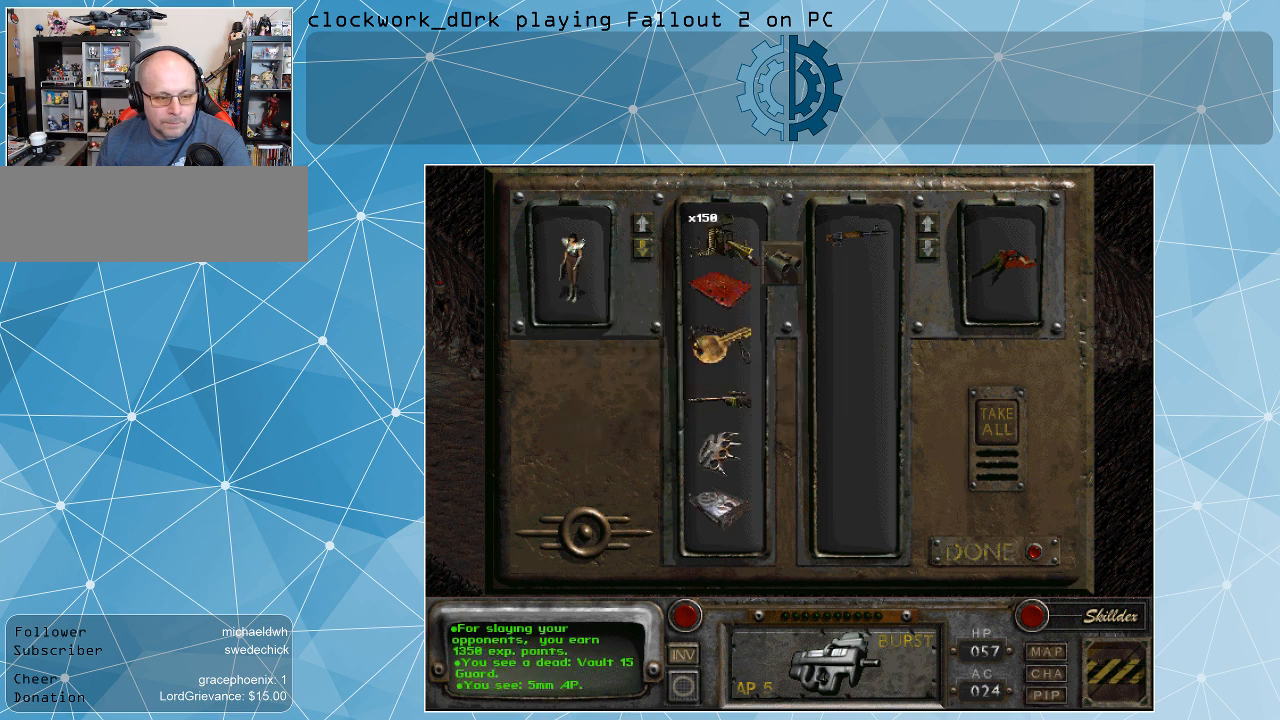
{"keys": [], "mouse": [], "events": [[167, "mouse_right", "down"], [233, "mouse_right", "up"]]}
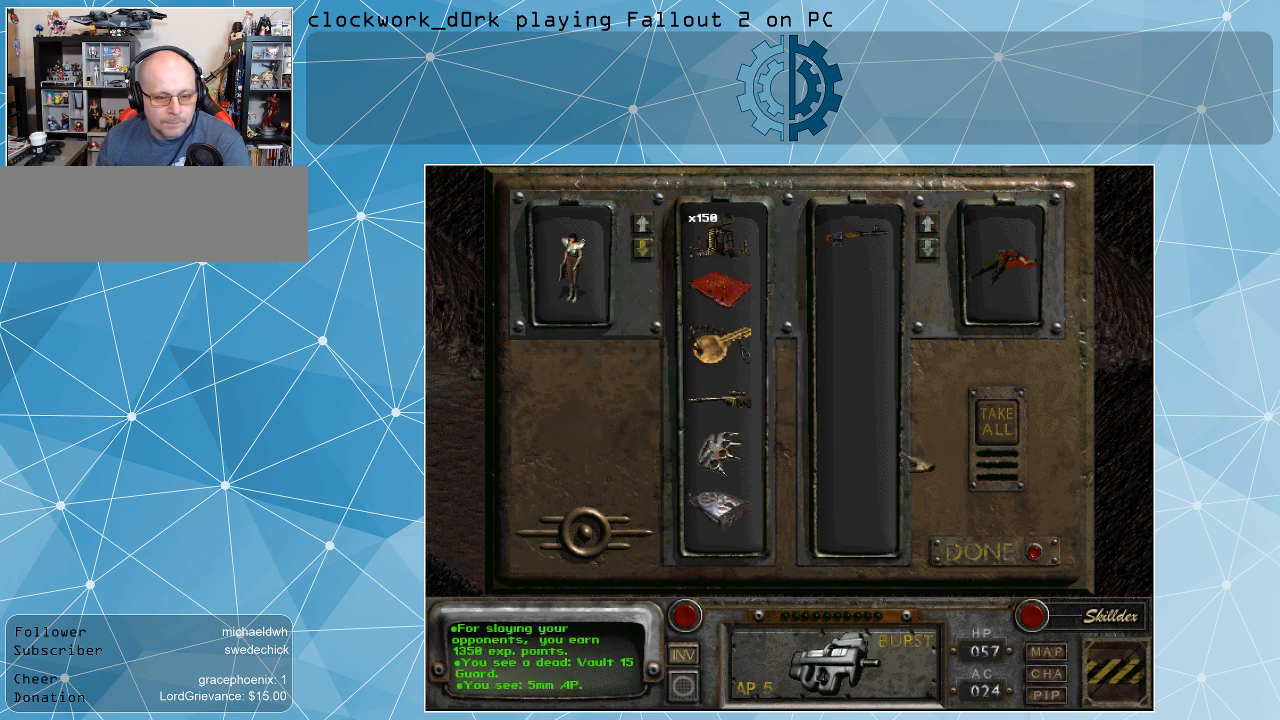
{"keys": [], "mouse": [], "events": []}
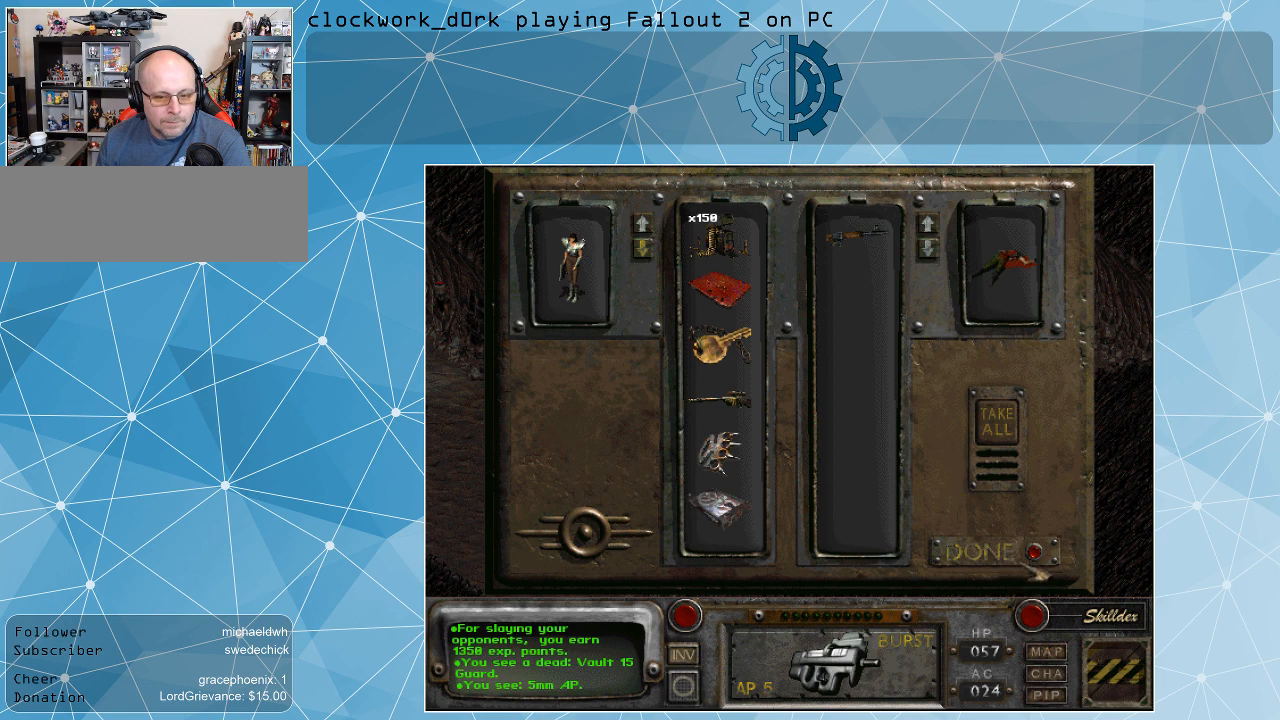
{"keys": [], "mouse": [], "events": []}
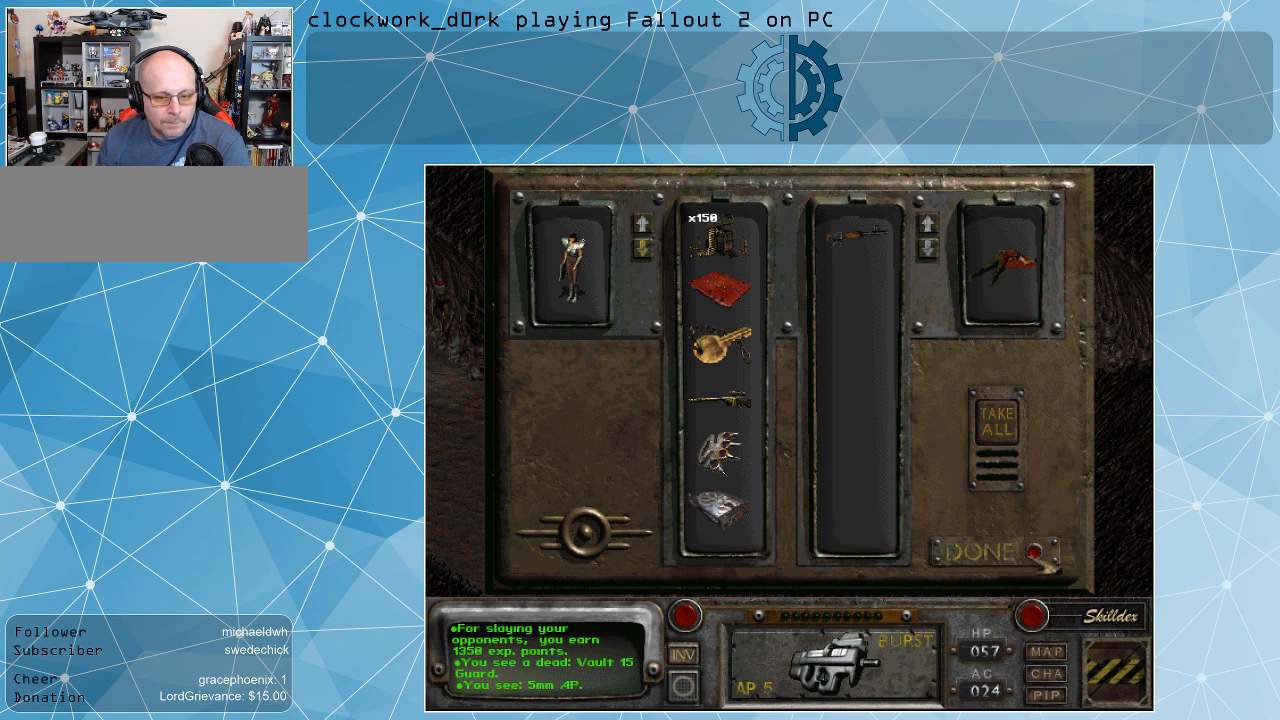
{"keys": [], "mouse": [], "events": [[33, "mouse_left", "down"], [133, "mouse_left", "up"]]}
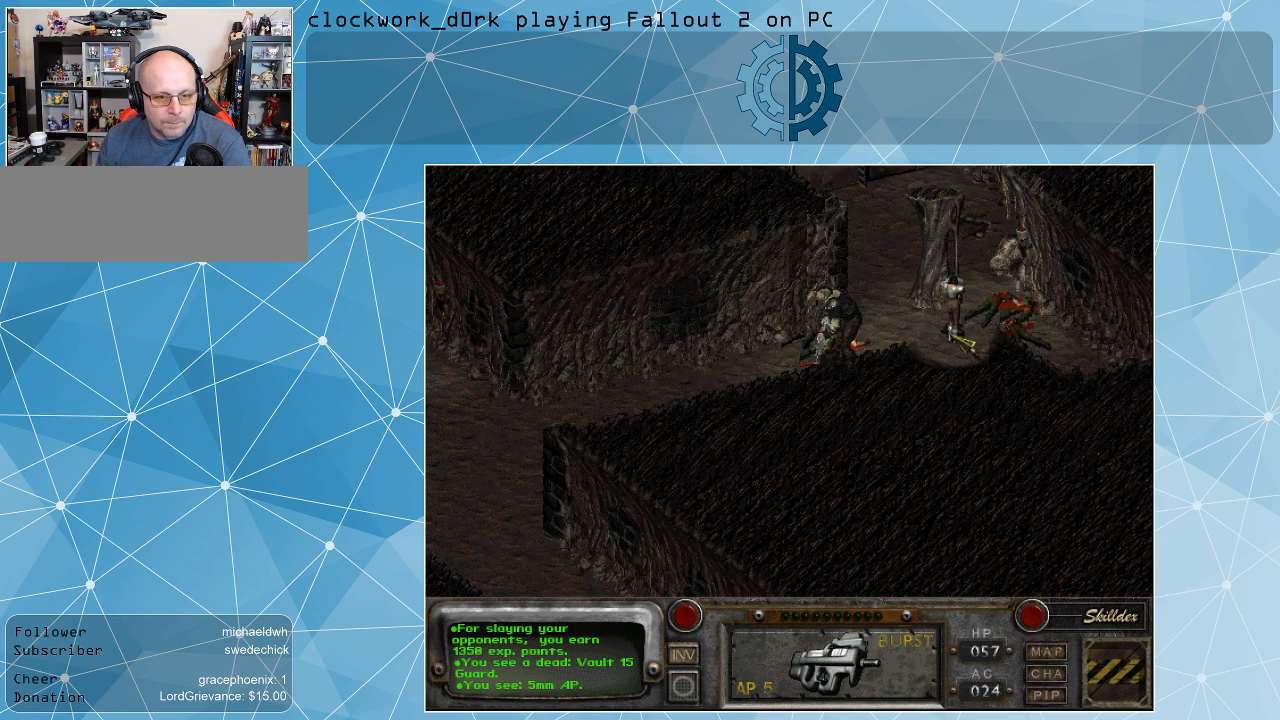
{"keys": [], "mouse": [], "events": []}
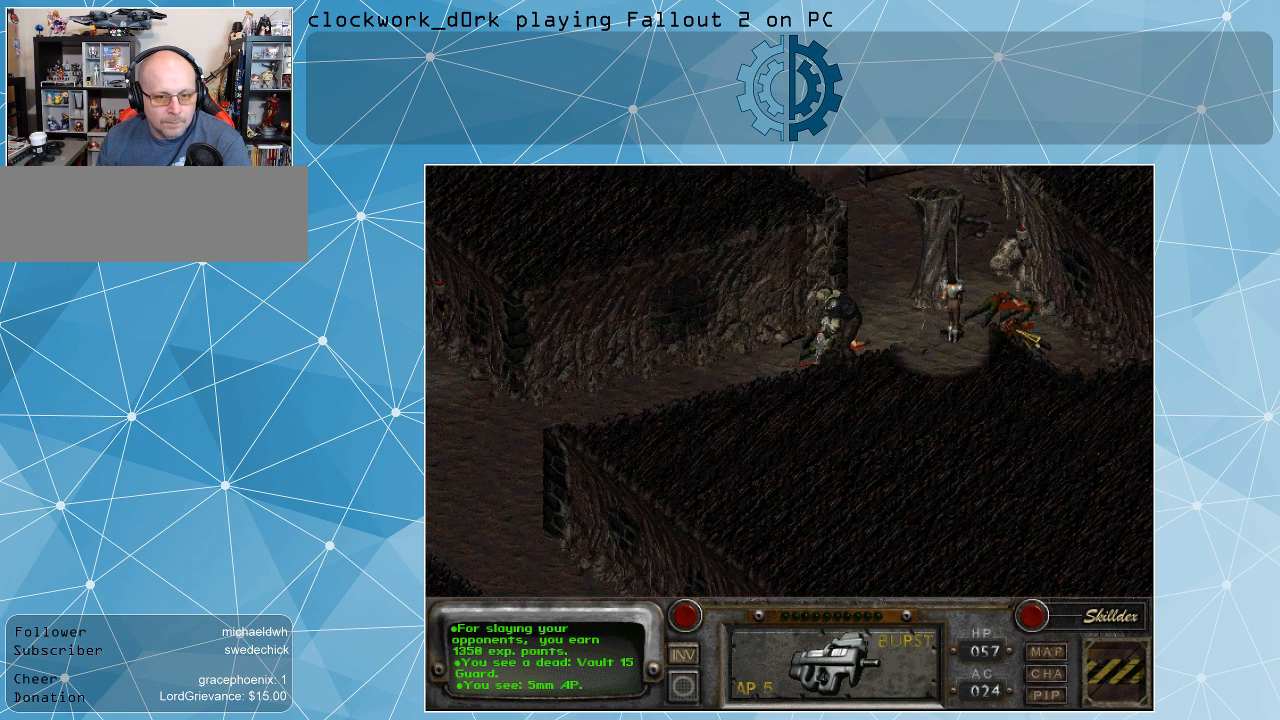
{"keys": [], "mouse": [], "events": [[167, "mouse_left", "down"], [267, "mouse_left", "up"]]}
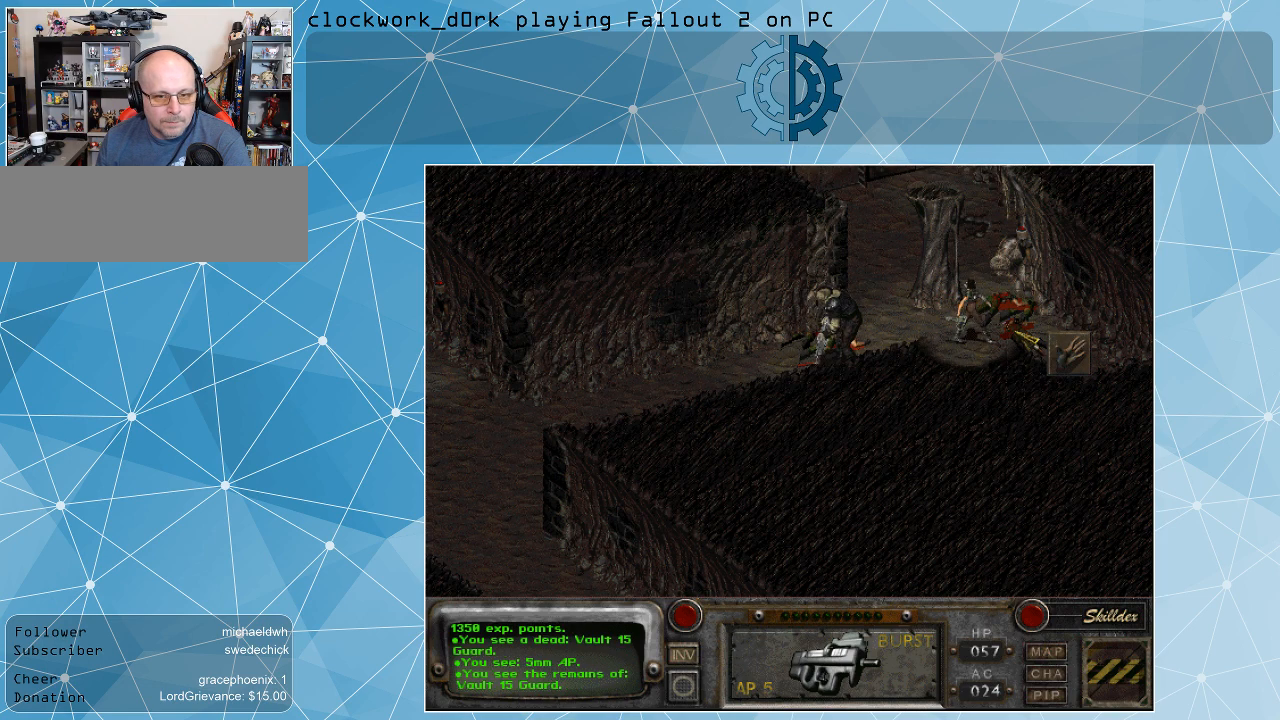
{"keys": [], "mouse": [], "events": []}
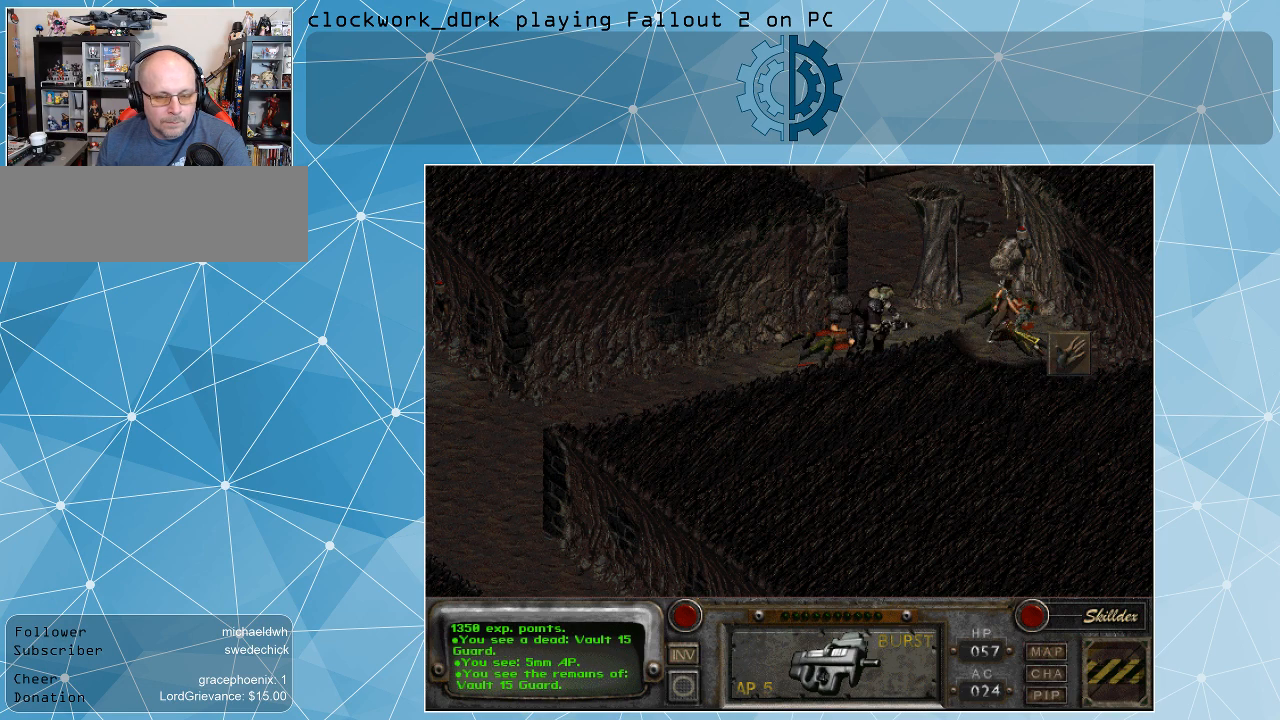
{"keys": [], "mouse": [], "events": []}
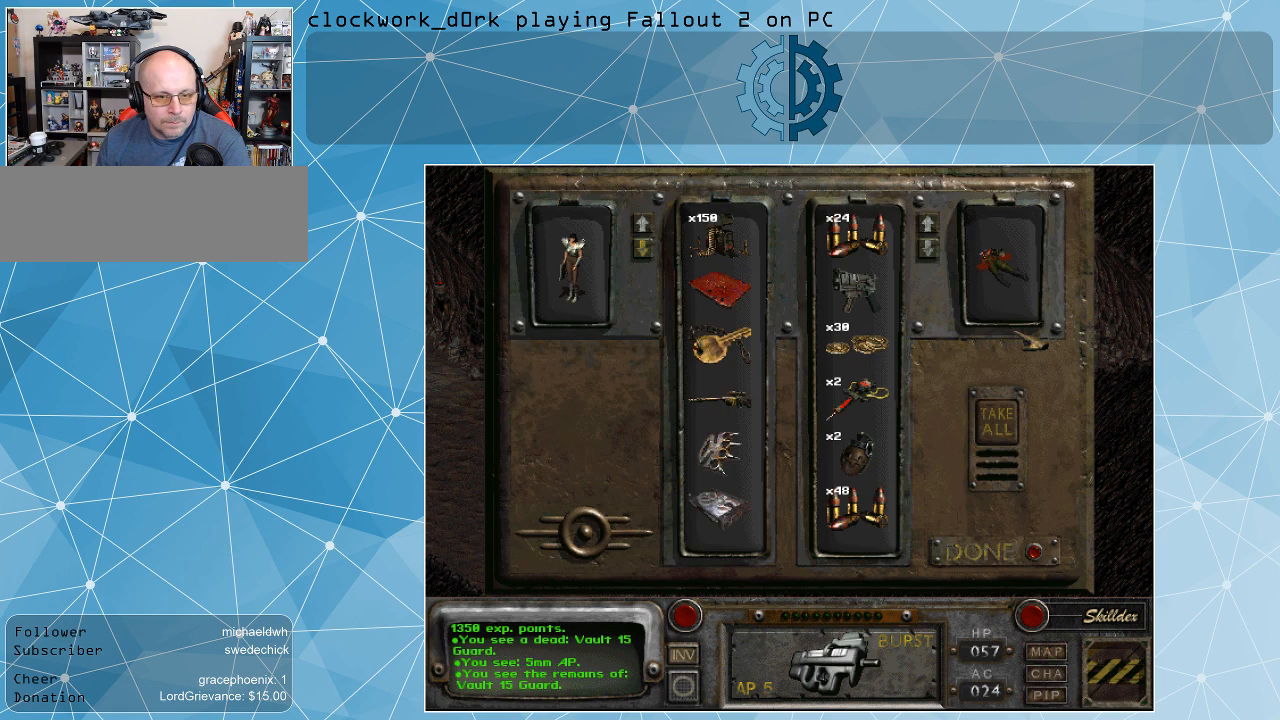
{"keys": [], "mouse": [], "events": []}
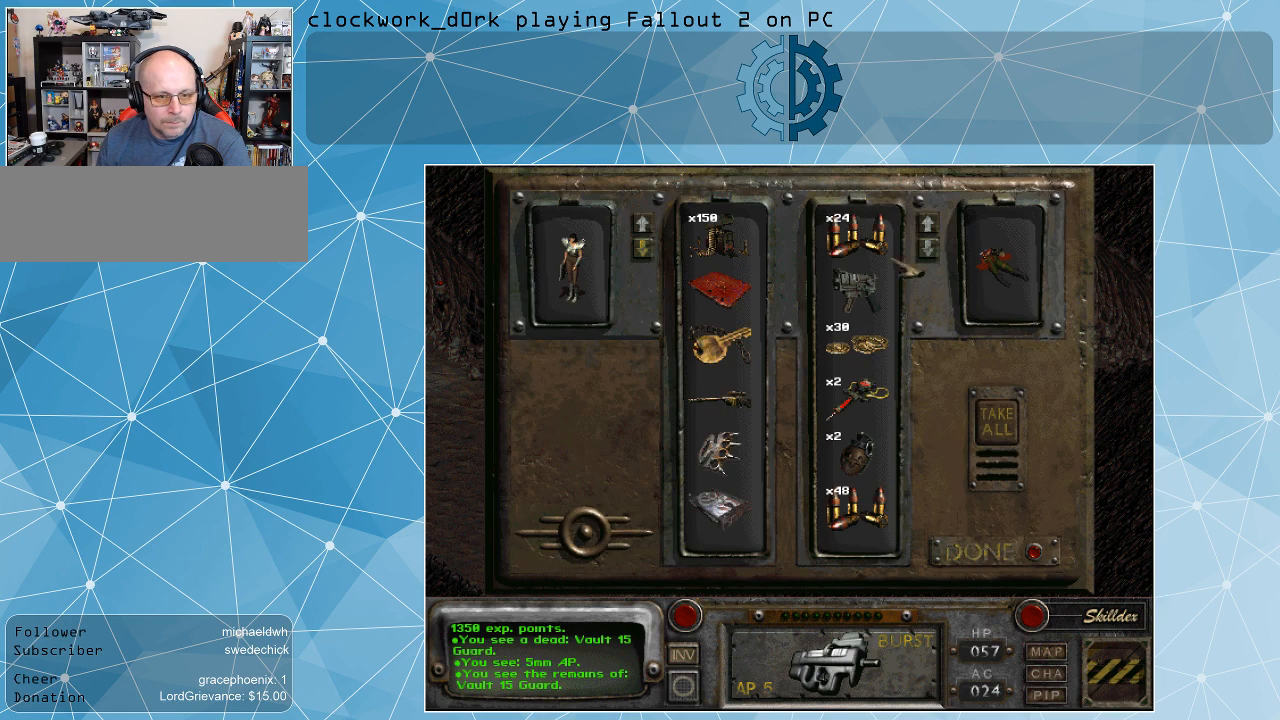
{"keys": [], "mouse": [], "events": []}